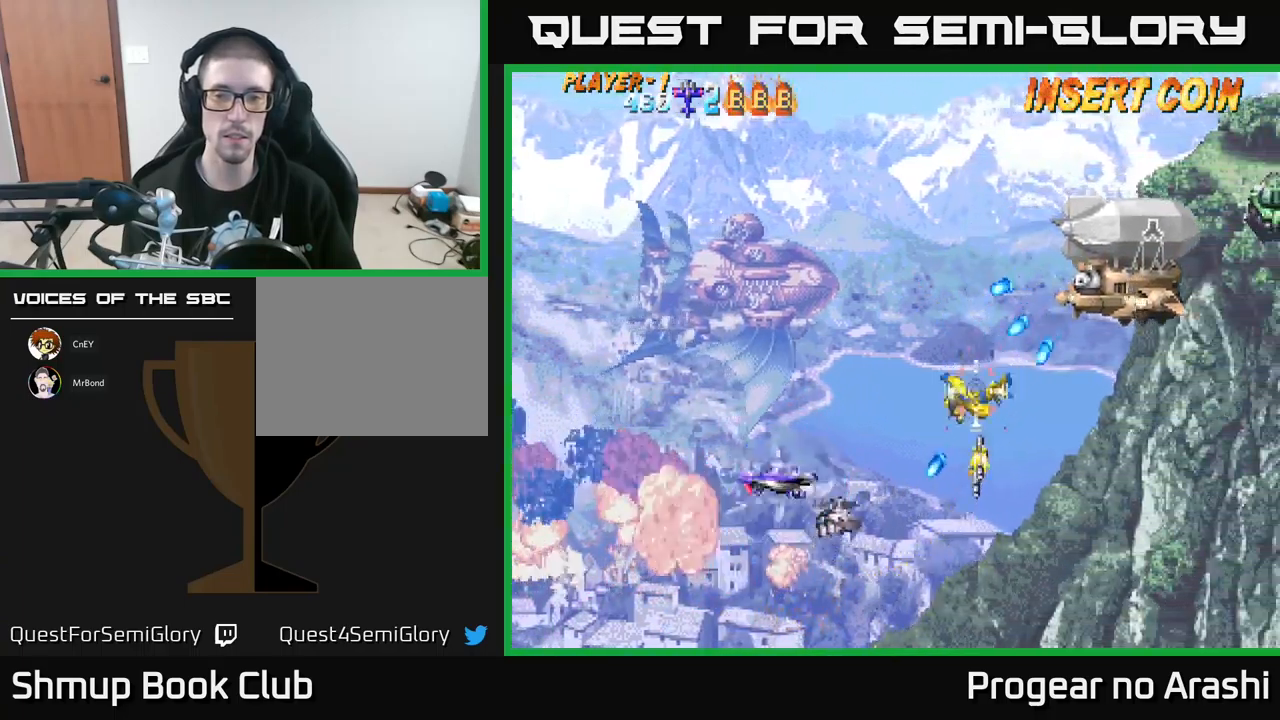
Gameplay with a controller (Xbox layout); each line is a JSON object with the inputs held at the frame after it. "events" lists button and stick changes between this image and that frame as [ms after this image, input, new state], when the widget could be followed in between. Not read: right_stick.
{"buttons": ["X", "DPAD_UP", "DPAD_LEFT"], "left_stick": "center", "events": [[133, "DPAD_UP", "up"], [350, "DPAD_UP", "down"], [350, "X", "down"], [367, "DPAD_LEFT", "down"]]}
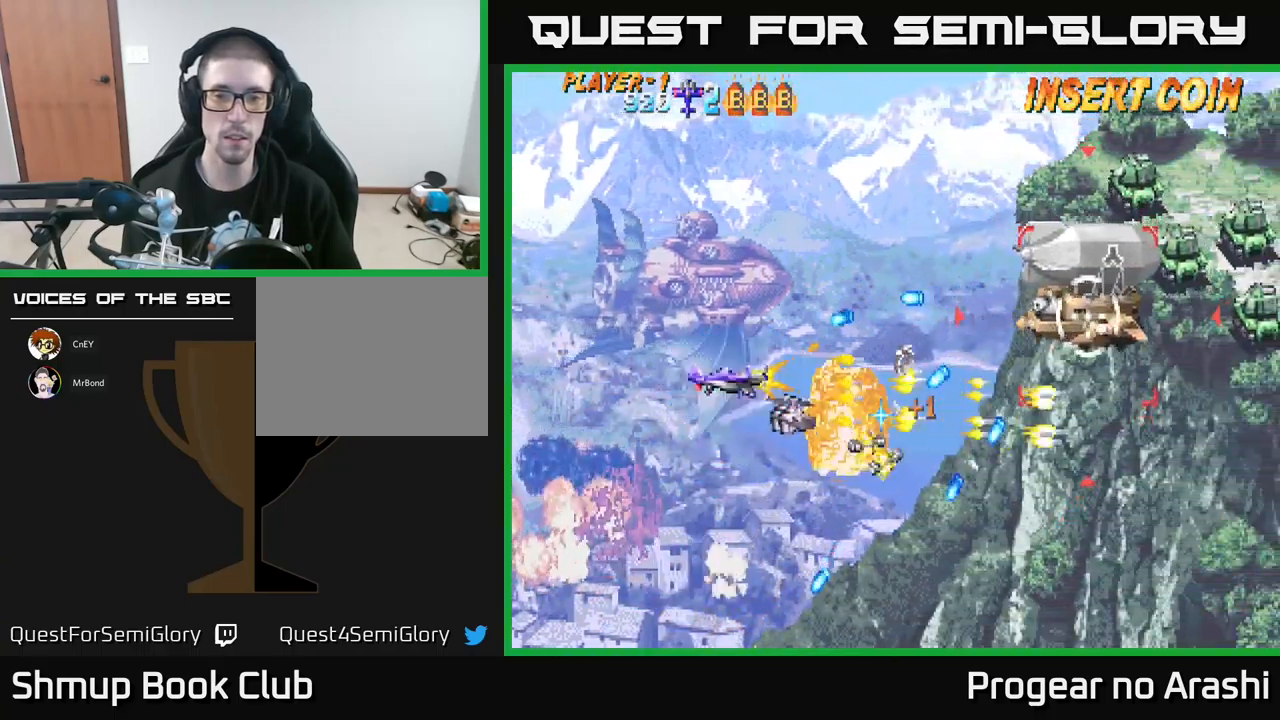
{"buttons": ["X", "DPAD_UP", "DPAD_RIGHT"], "left_stick": "center", "events": [[217, "DPAD_LEFT", "up"], [350, "DPAD_RIGHT", "down"]]}
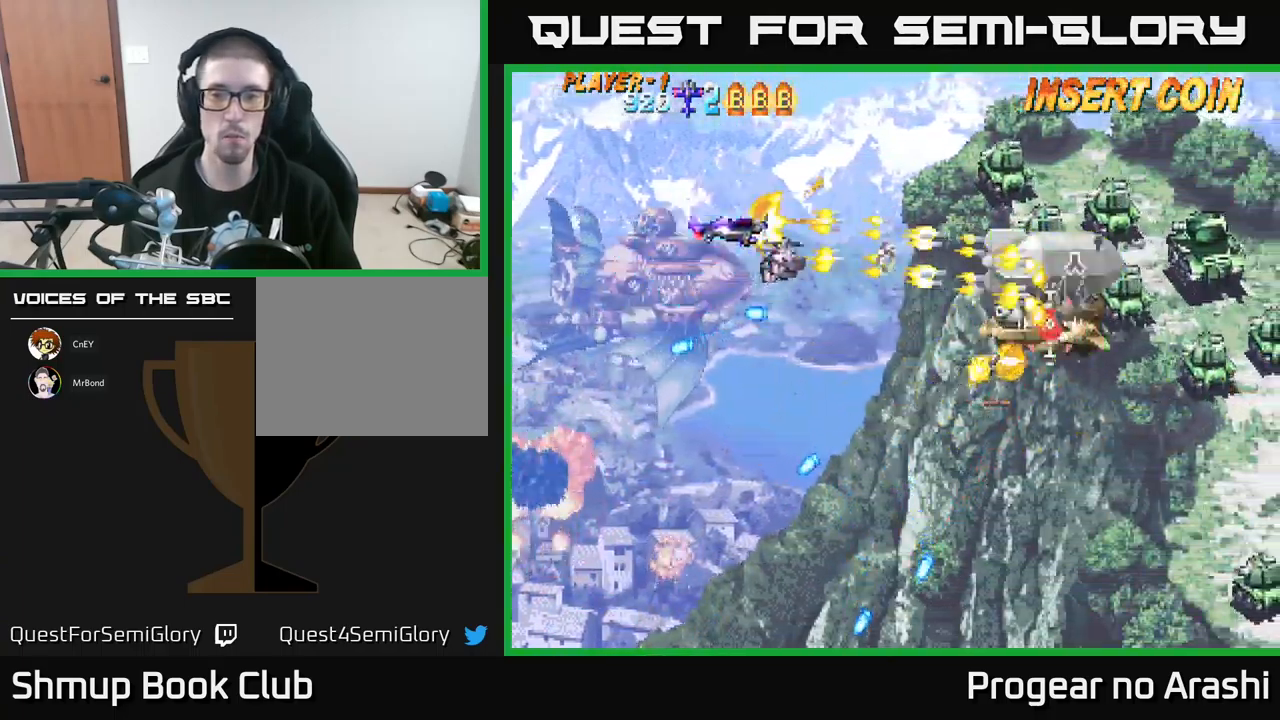
{"buttons": ["DPAD_DOWN"], "left_stick": "center", "events": [[183, "DPAD_RIGHT", "up"], [217, "DPAD_LEFT", "down"], [217, "X", "up"], [233, "DPAD_UP", "up"], [367, "DPAD_DOWN", "down"], [417, "DPAD_LEFT", "up"]]}
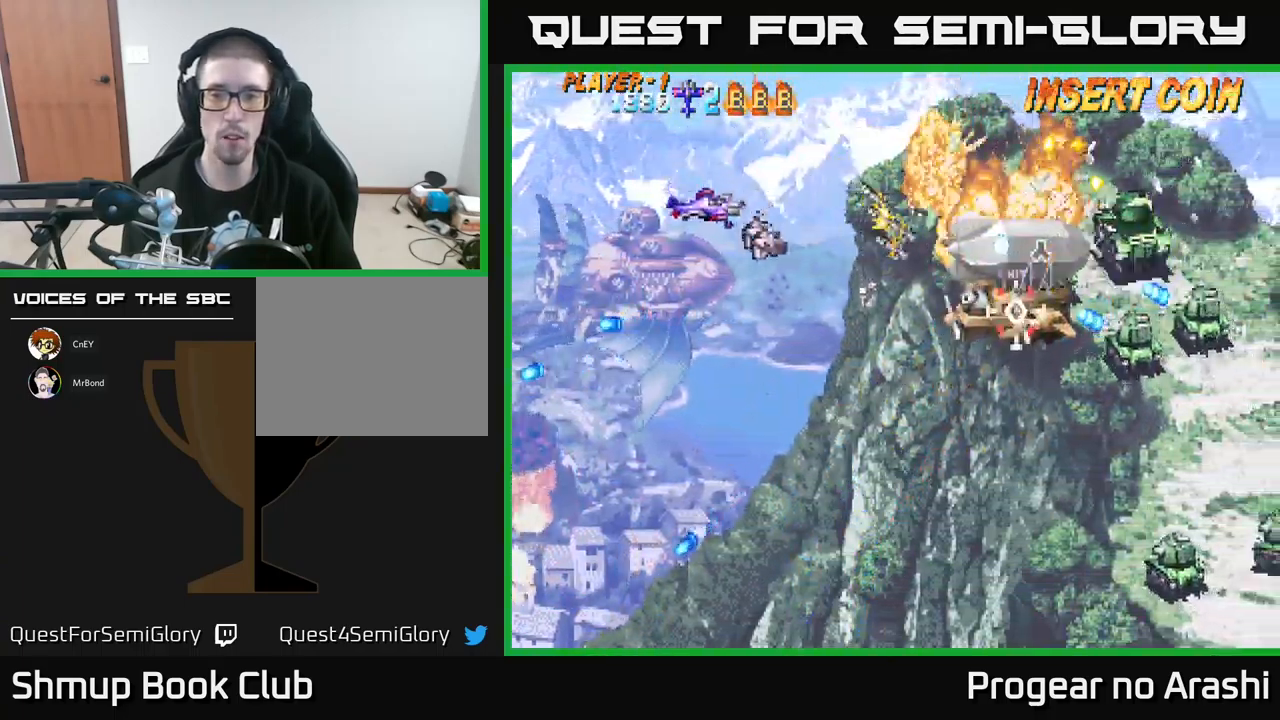
{"buttons": ["X", "DPAD_DOWN"], "left_stick": "center", "events": [[33, "DPAD_DOWN", "up"], [100, "DPAD_LEFT", "down"], [100, "DPAD_UP", "down"], [217, "DPAD_UP", "up"], [233, "DPAD_LEFT", "up"], [283, "X", "down"], [317, "DPAD_DOWN", "down"], [317, "DPAD_RIGHT", "down"], [483, "DPAD_RIGHT", "up"]]}
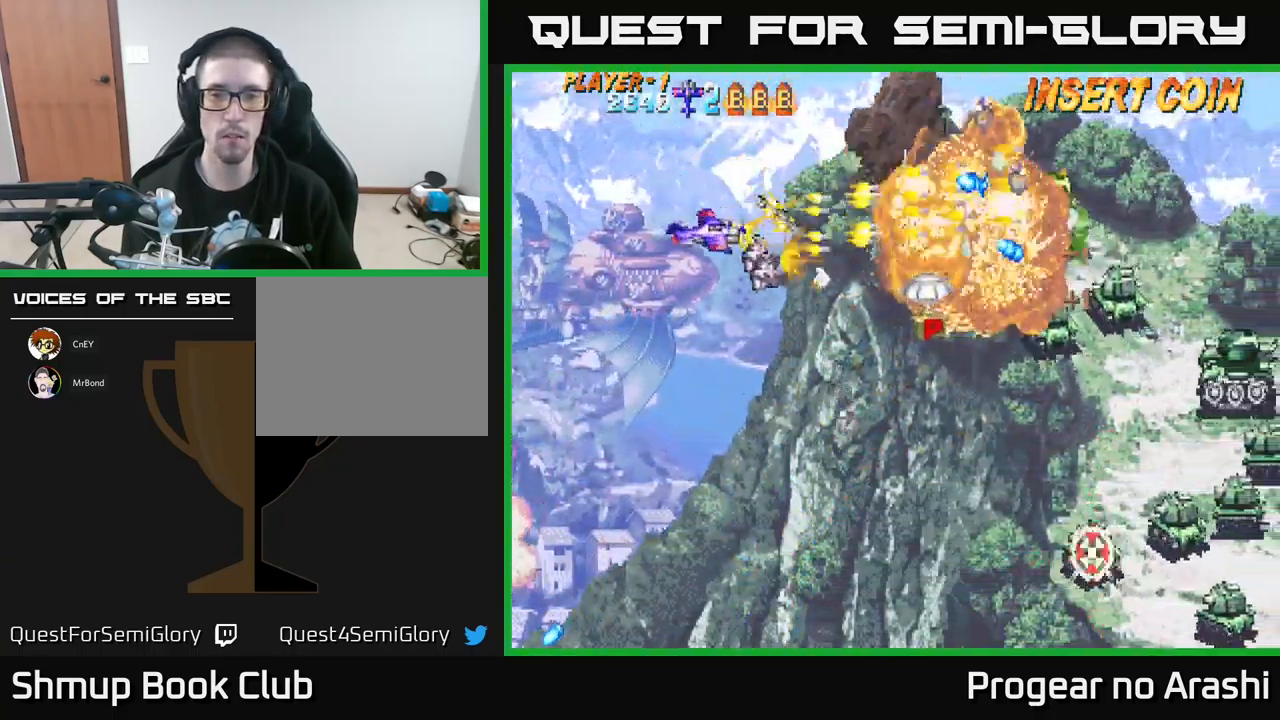
{"buttons": ["A", "DPAD_UP"], "left_stick": "center", "events": [[183, "DPAD_RIGHT", "down"], [317, "A", "down"], [317, "DPAD_DOWN", "up"], [367, "X", "up"], [433, "DPAD_RIGHT", "up"], [467, "DPAD_UP", "down"]]}
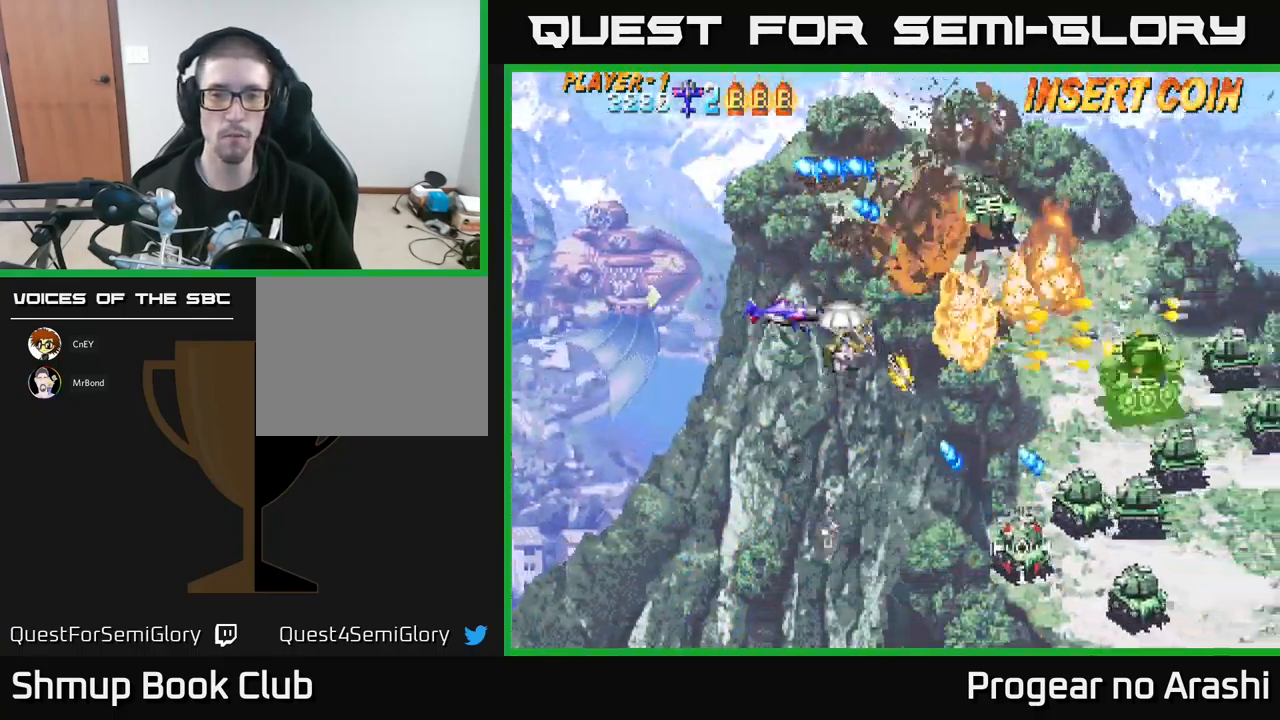
{"buttons": ["DPAD_DOWN"], "left_stick": "center", "events": [[17, "DPAD_LEFT", "down"], [100, "DPAD_UP", "up"], [217, "DPAD_DOWN", "down"], [233, "A", "up"], [267, "DPAD_LEFT", "up"]]}
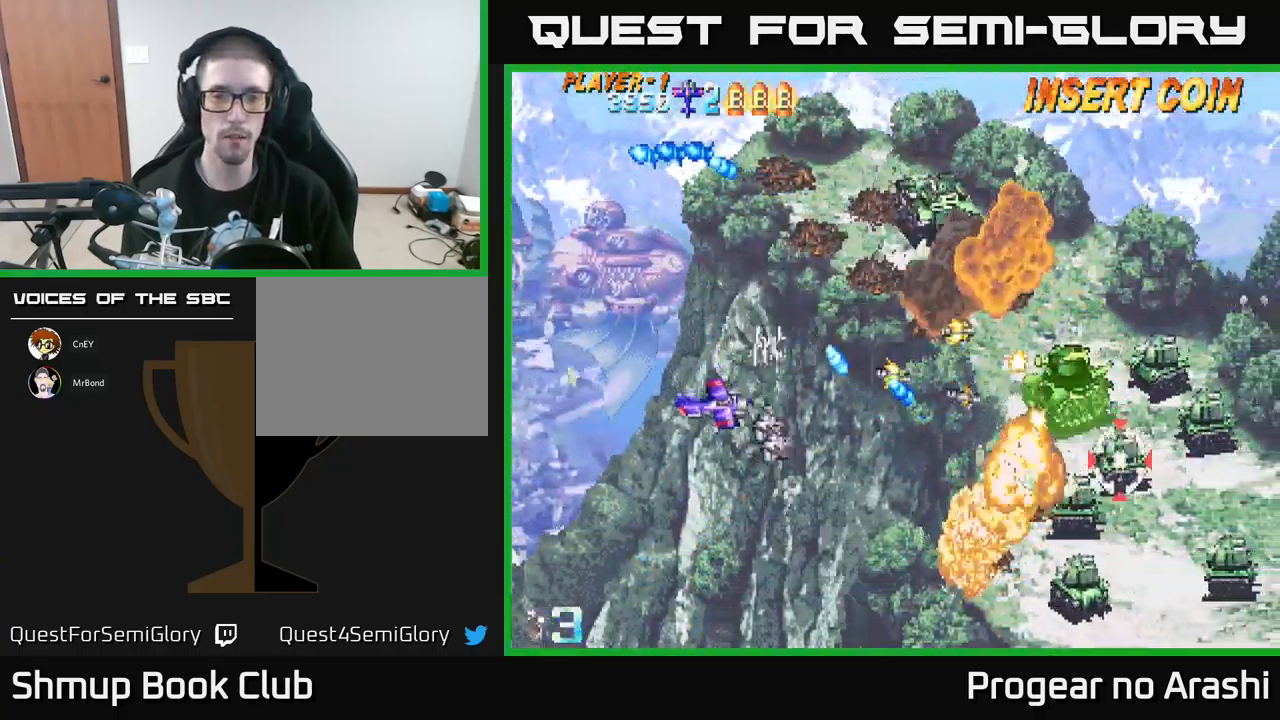
{"buttons": ["DPAD_DOWN", "DPAD_RIGHT"], "left_stick": "center", "events": [[83, "DPAD_RIGHT", "down"], [250, "DPAD_RIGHT", "up"], [366, "DPAD_RIGHT", "down"]]}
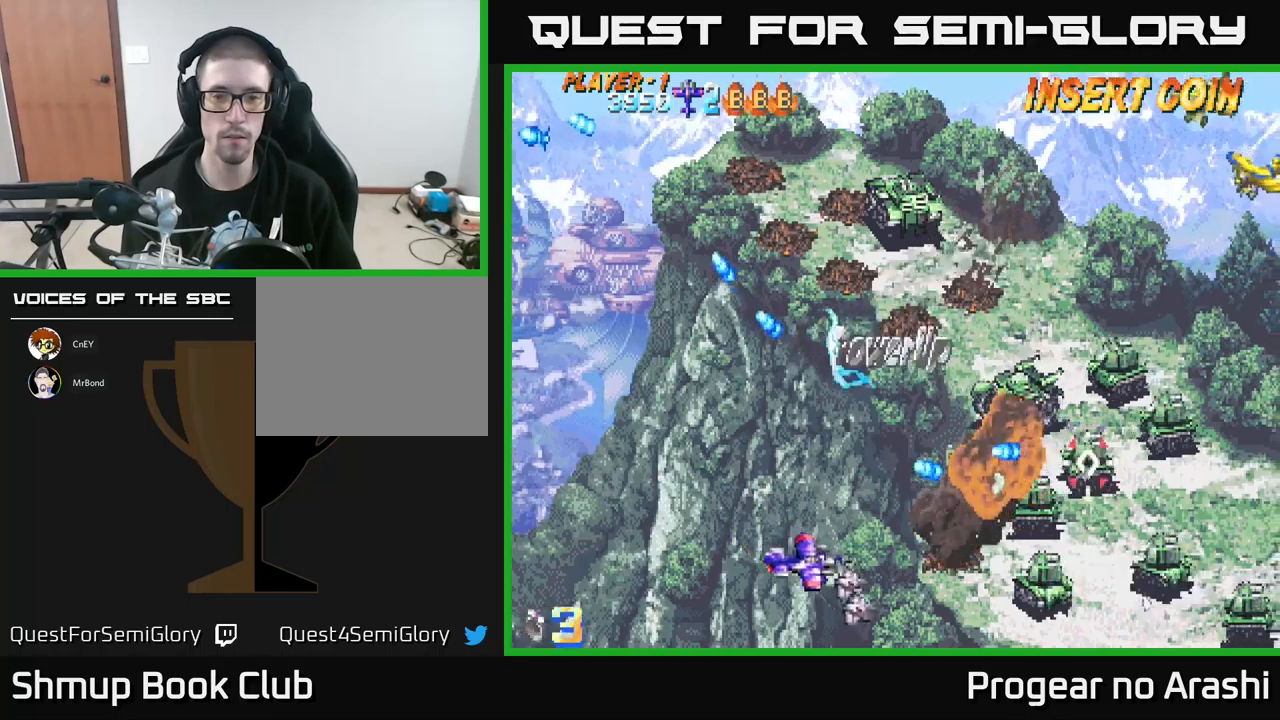
{"buttons": [], "left_stick": "center", "events": [[250, "DPAD_DOWN", "up"], [317, "DPAD_RIGHT", "up"]]}
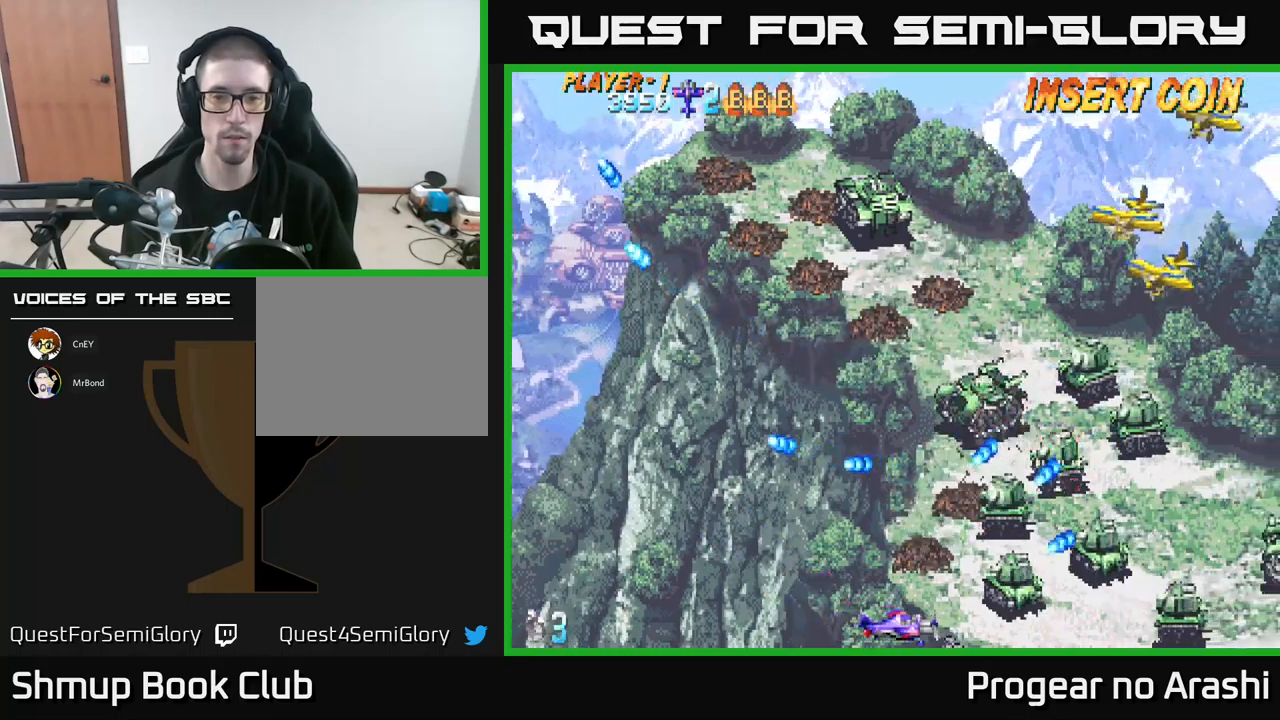
{"buttons": [], "left_stick": "center", "events": [[50, "DPAD_LEFT", "down"], [100, "DPAD_UP", "down"], [317, "DPAD_UP", "up"], [483, "DPAD_LEFT", "up"]]}
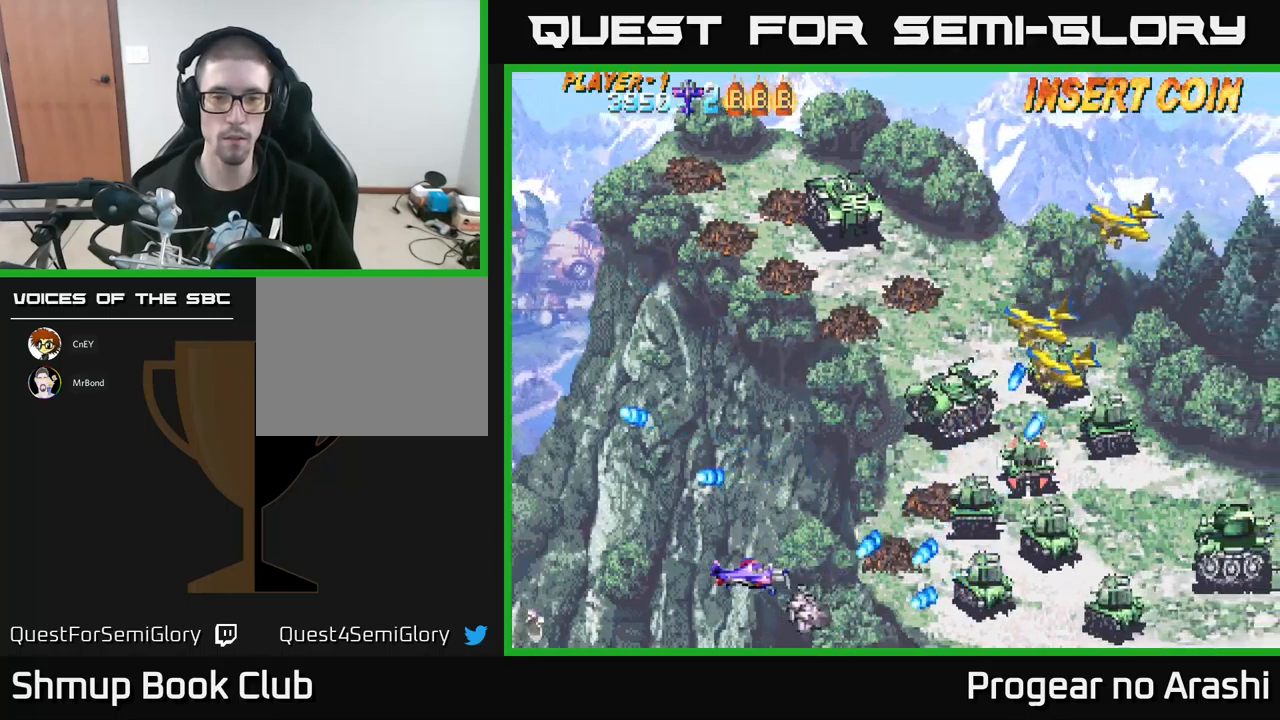
{"buttons": ["X", "DPAD_UP"], "left_stick": "center", "events": [[50, "DPAD_UP", "down"], [67, "X", "down"]]}
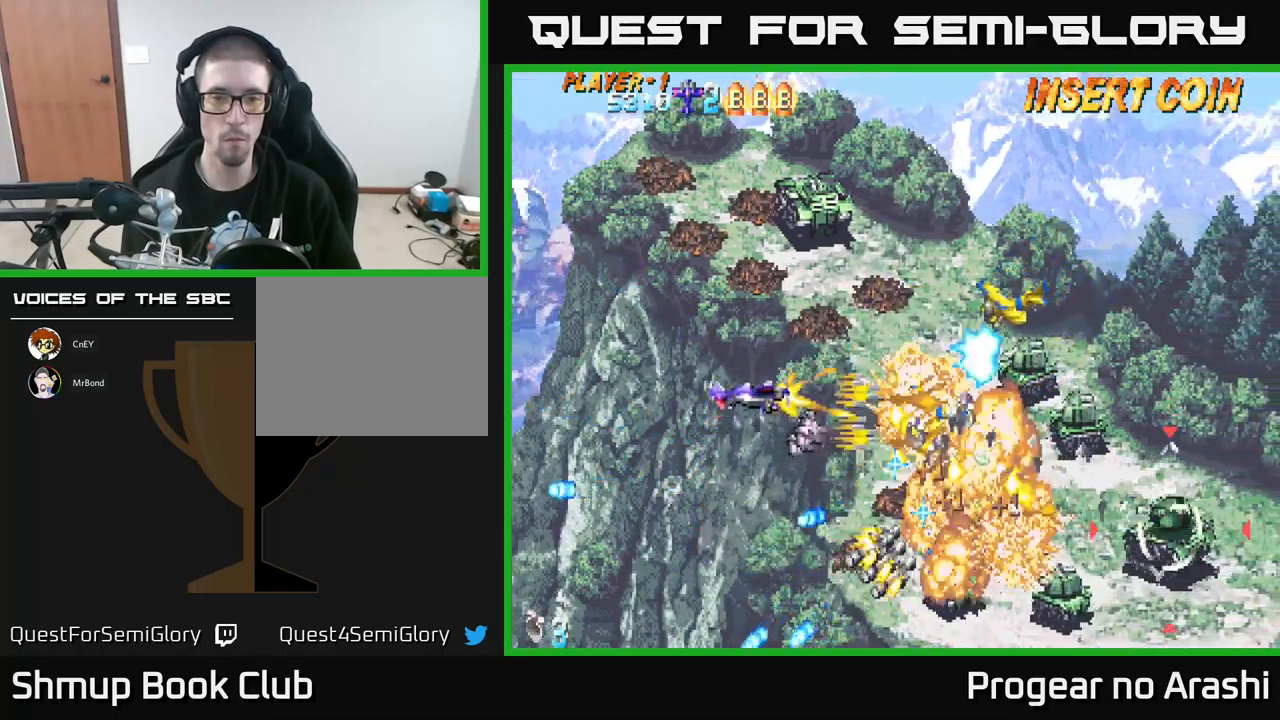
{"buttons": ["X", "DPAD_UP", "DPAD_LEFT"], "left_stick": "center", "events": [[200, "DPAD_LEFT", "down"]]}
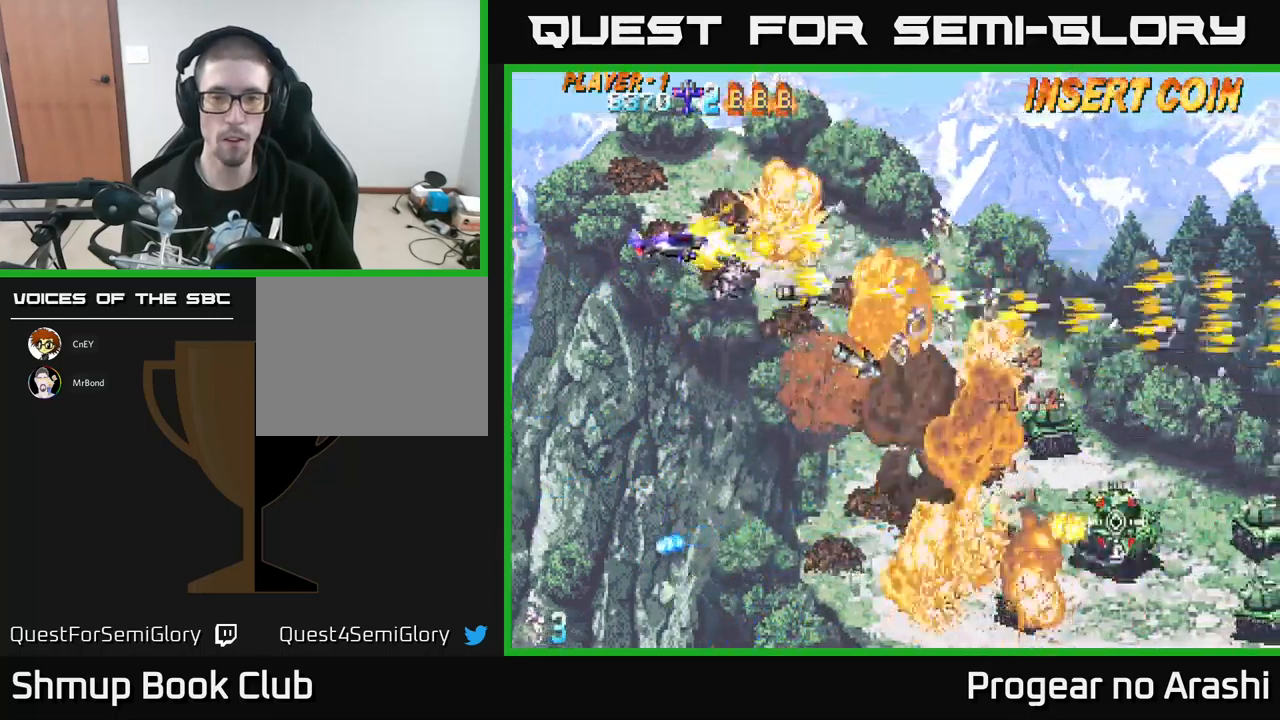
{"buttons": ["DPAD_DOWN"], "left_stick": "center", "events": [[67, "DPAD_LEFT", "up"], [83, "A", "down"], [117, "DPAD_UP", "up"], [133, "X", "up"], [217, "DPAD_DOWN", "down"], [267, "DPAD_DOWN", "up"], [450, "A", "up"], [483, "DPAD_DOWN", "down"]]}
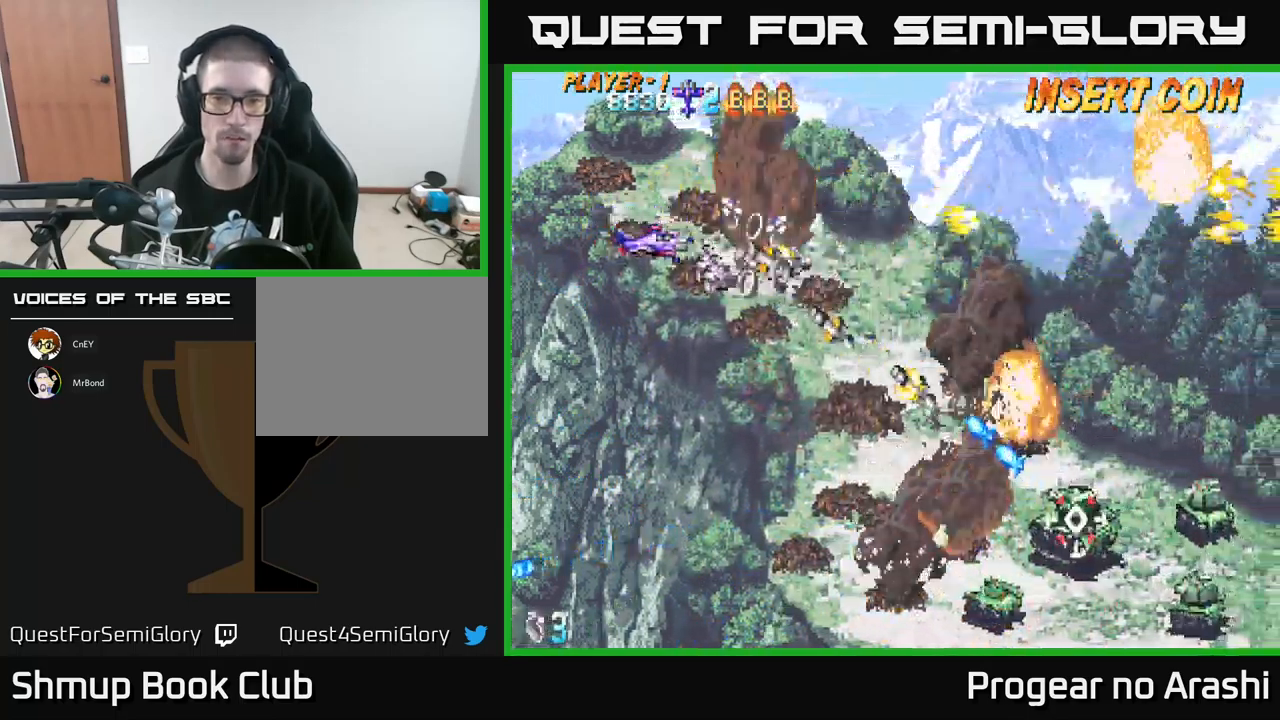
{"buttons": ["DPAD_DOWN", "DPAD_RIGHT"], "left_stick": "center", "events": [[383, "DPAD_RIGHT", "down"]]}
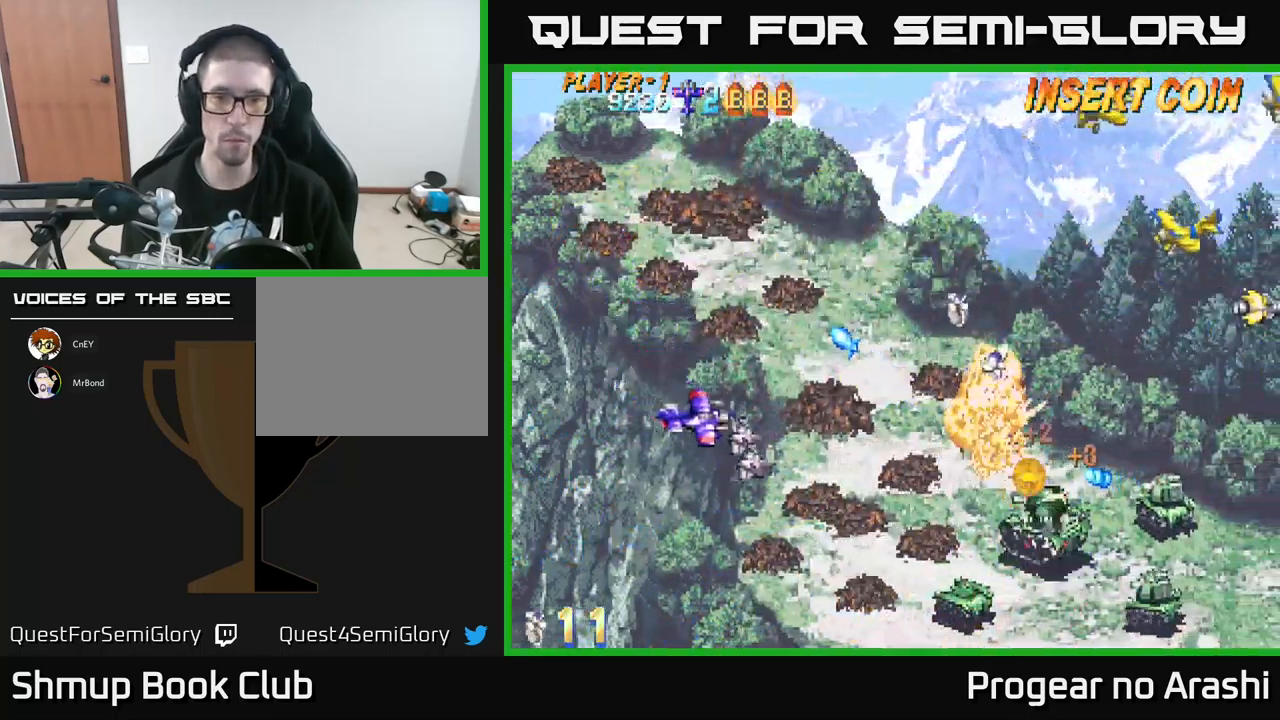
{"buttons": ["DPAD_DOWN", "DPAD_RIGHT"], "left_stick": "center", "events": []}
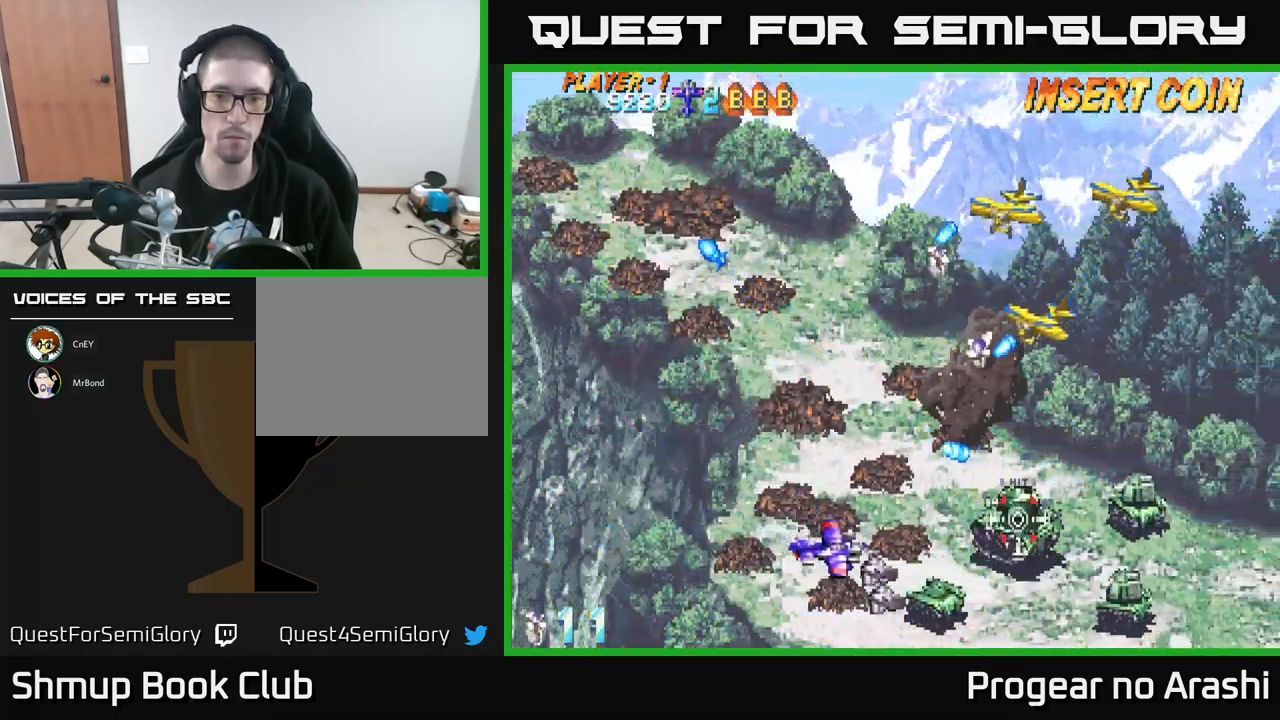
{"buttons": [], "left_stick": "center", "events": [[217, "DPAD_DOWN", "up"], [233, "DPAD_RIGHT", "up"]]}
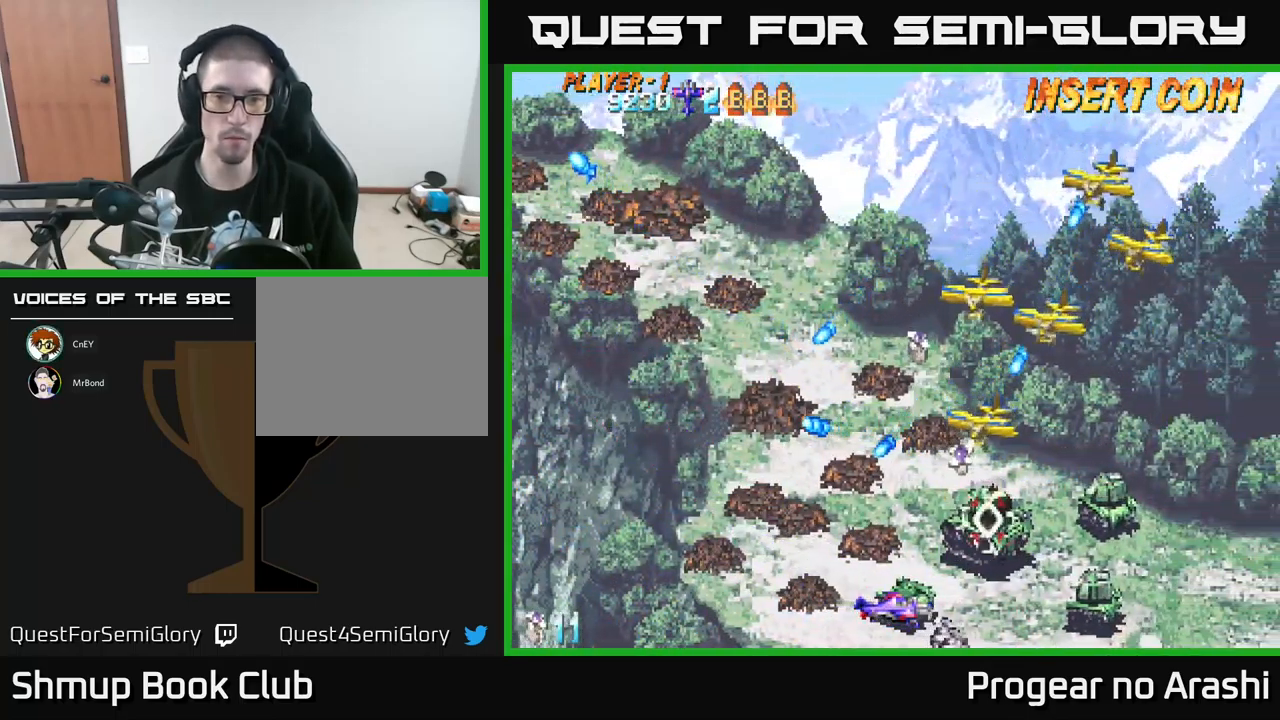
{"buttons": ["DPAD_UP", "DPAD_LEFT"], "left_stick": "center", "events": [[217, "DPAD_LEFT", "down"], [417, "DPAD_LEFT", "up"], [483, "DPAD_LEFT", "down"], [483, "DPAD_UP", "down"]]}
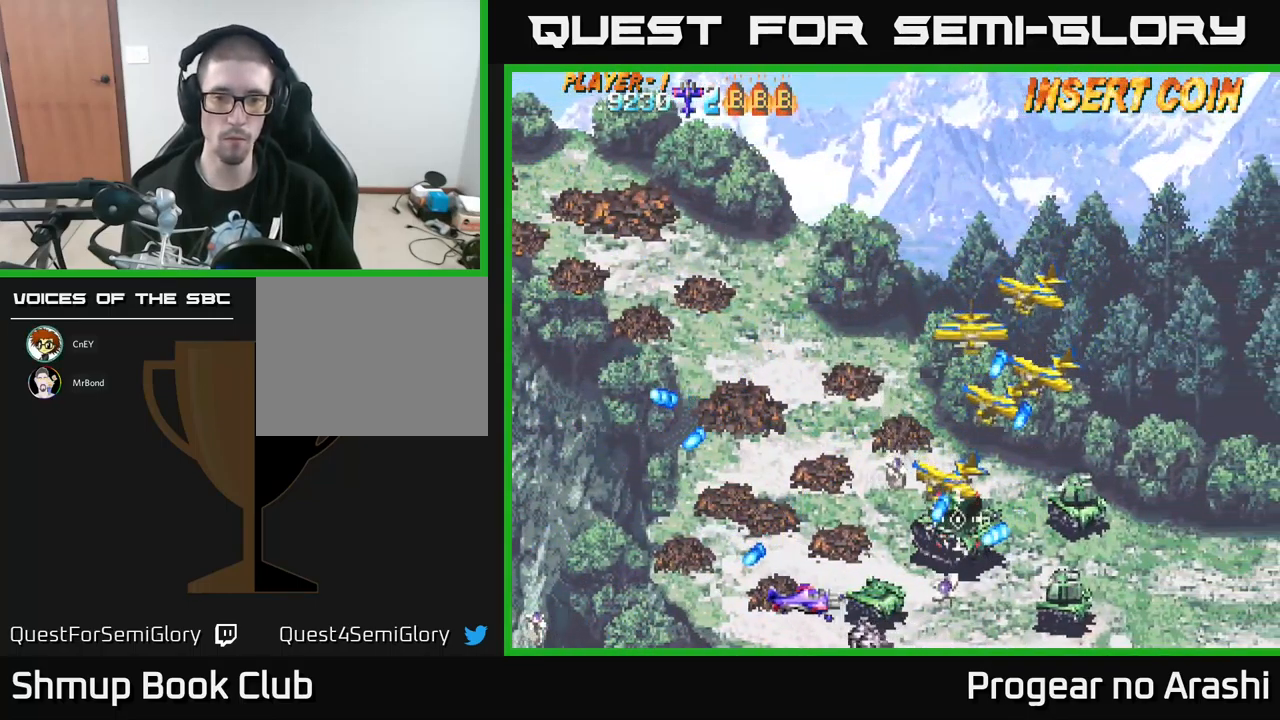
{"buttons": ["X", "DPAD_UP"], "left_stick": "center", "events": [[33, "X", "down"], [133, "DPAD_LEFT", "up"]]}
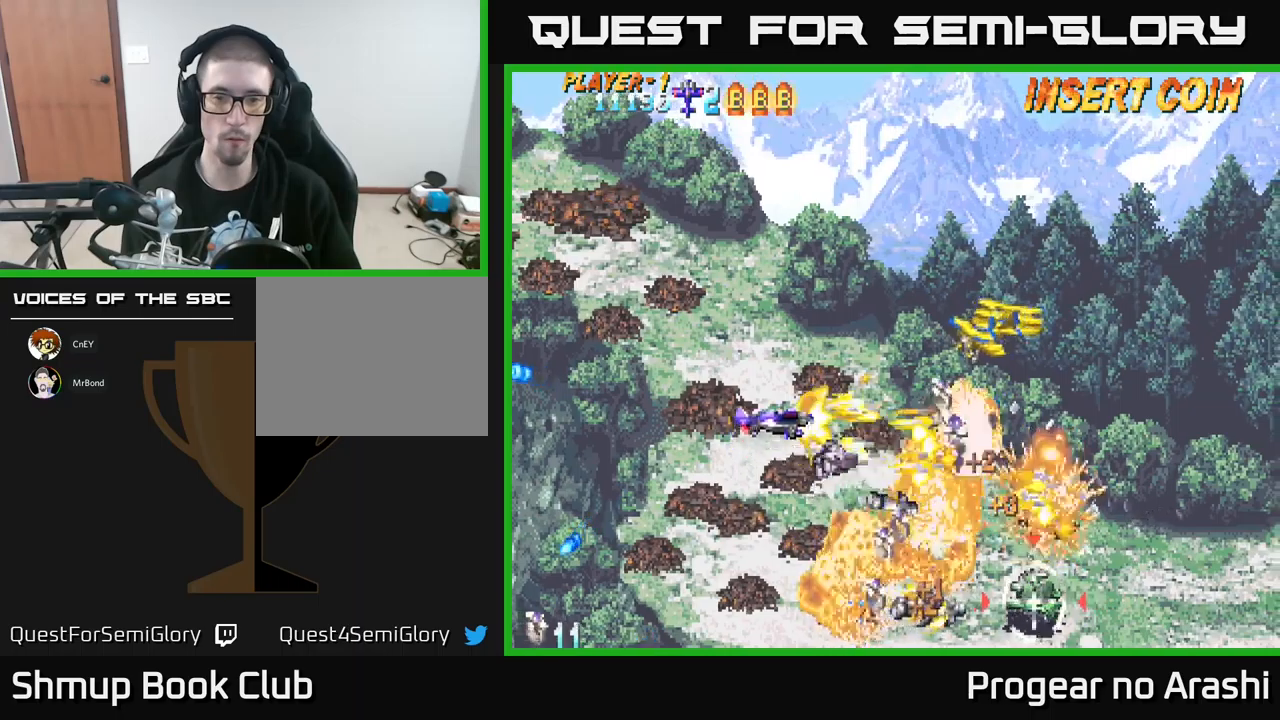
{"buttons": ["A", "DPAD_UP"], "left_stick": "center", "events": [[334, "A", "down"], [384, "X", "up"]]}
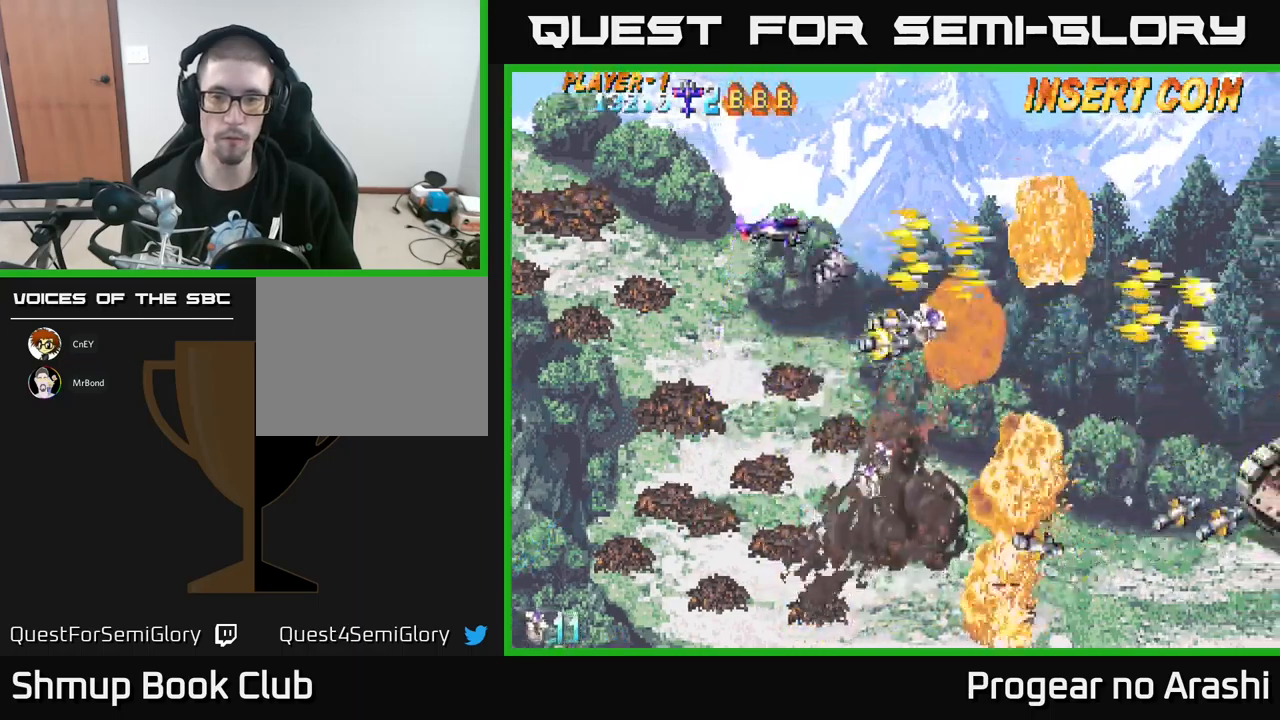
{"buttons": ["DPAD_DOWN"], "left_stick": "center", "events": [[50, "DPAD_UP", "up"], [117, "DPAD_DOWN", "down"], [150, "A", "up"], [234, "DPAD_RIGHT", "down"], [417, "DPAD_RIGHT", "up"]]}
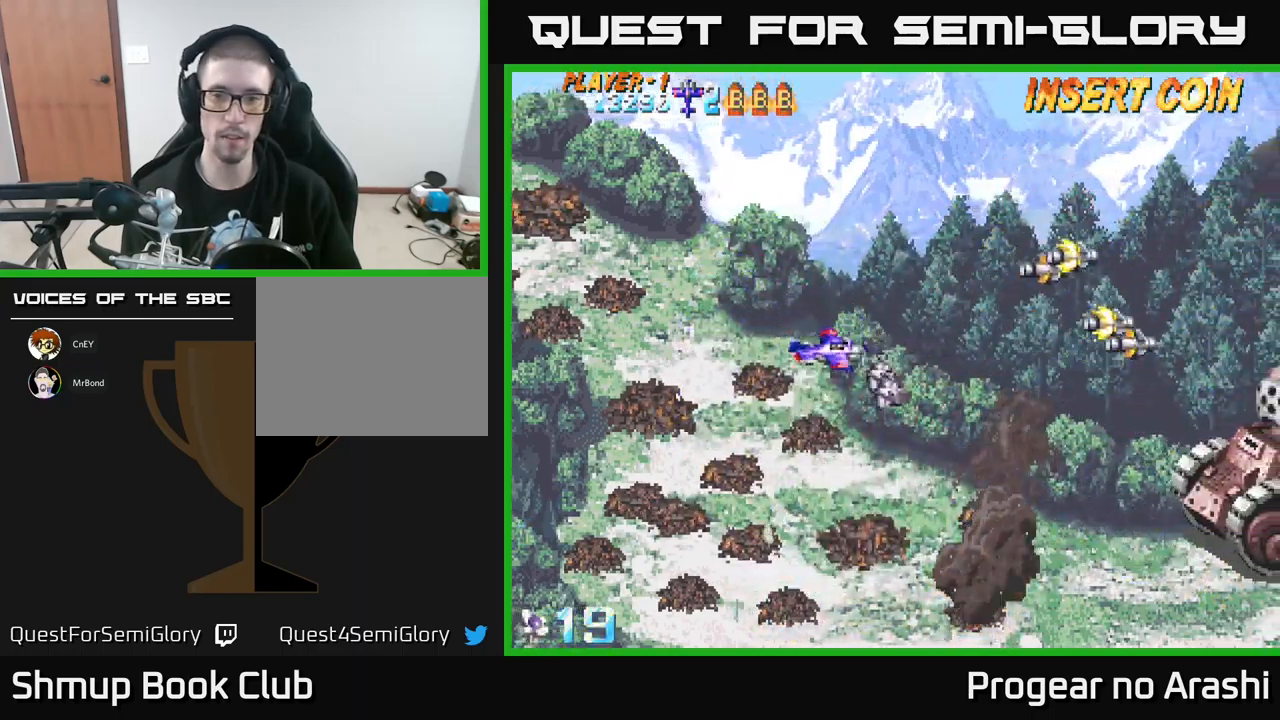
{"buttons": [], "left_stick": "center", "events": [[84, "DPAD_RIGHT", "down"], [300, "DPAD_DOWN", "up"], [367, "DPAD_RIGHT", "up"], [384, "DPAD_RIGHT", "down"], [450, "DPAD_RIGHT", "up"]]}
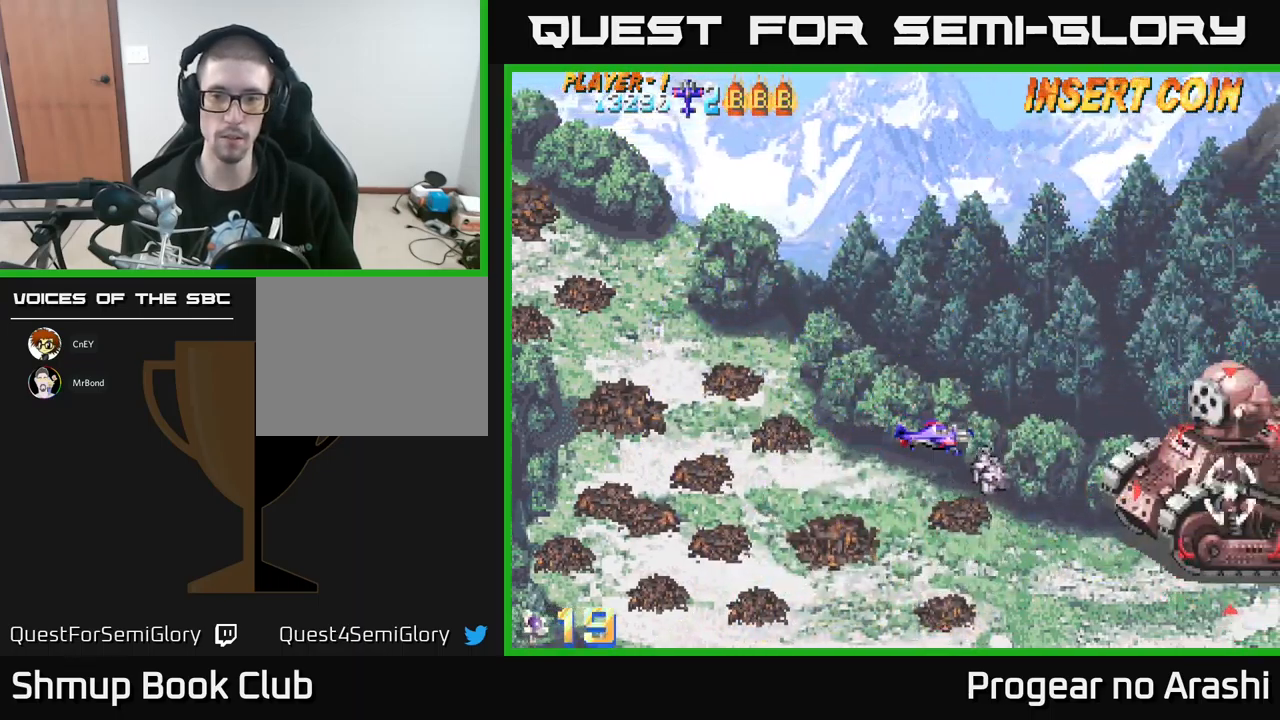
{"buttons": ["X"], "left_stick": "center", "events": [[84, "X", "down"]]}
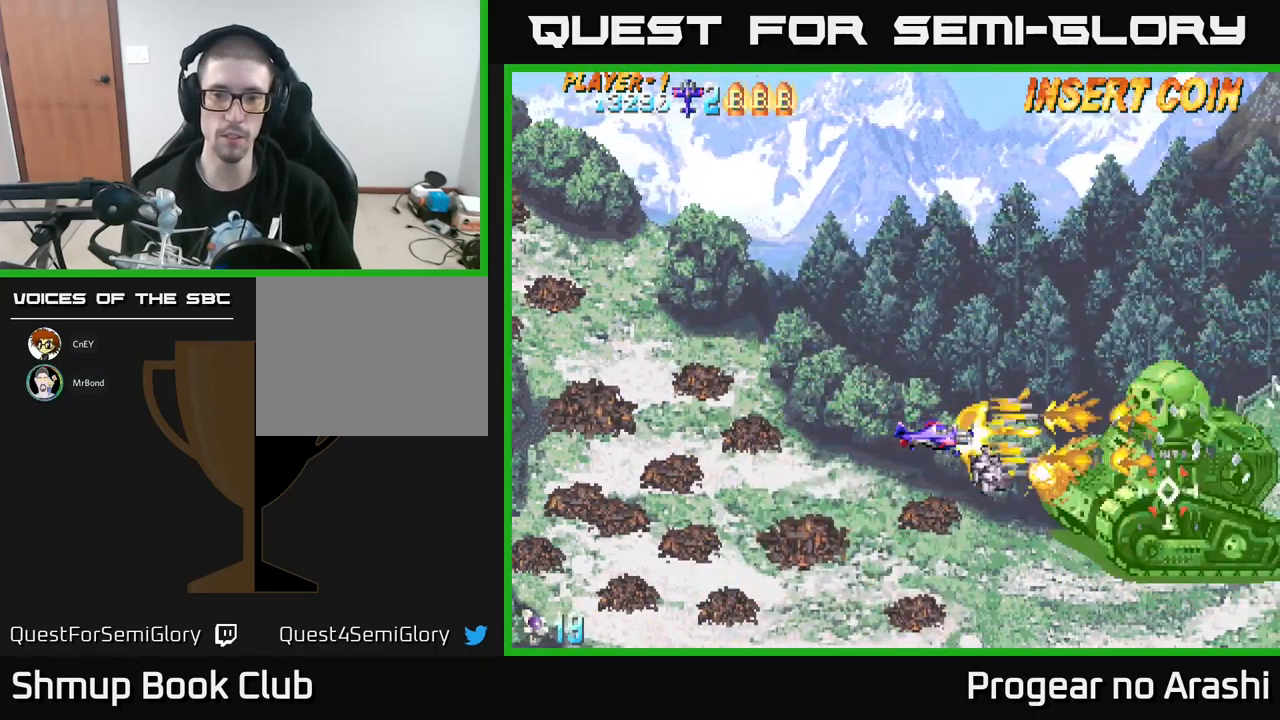
{"buttons": ["X", "DPAD_LEFT"], "left_stick": "center", "events": [[300, "DPAD_DOWN", "down"], [384, "DPAD_LEFT", "down"], [417, "DPAD_DOWN", "up"]]}
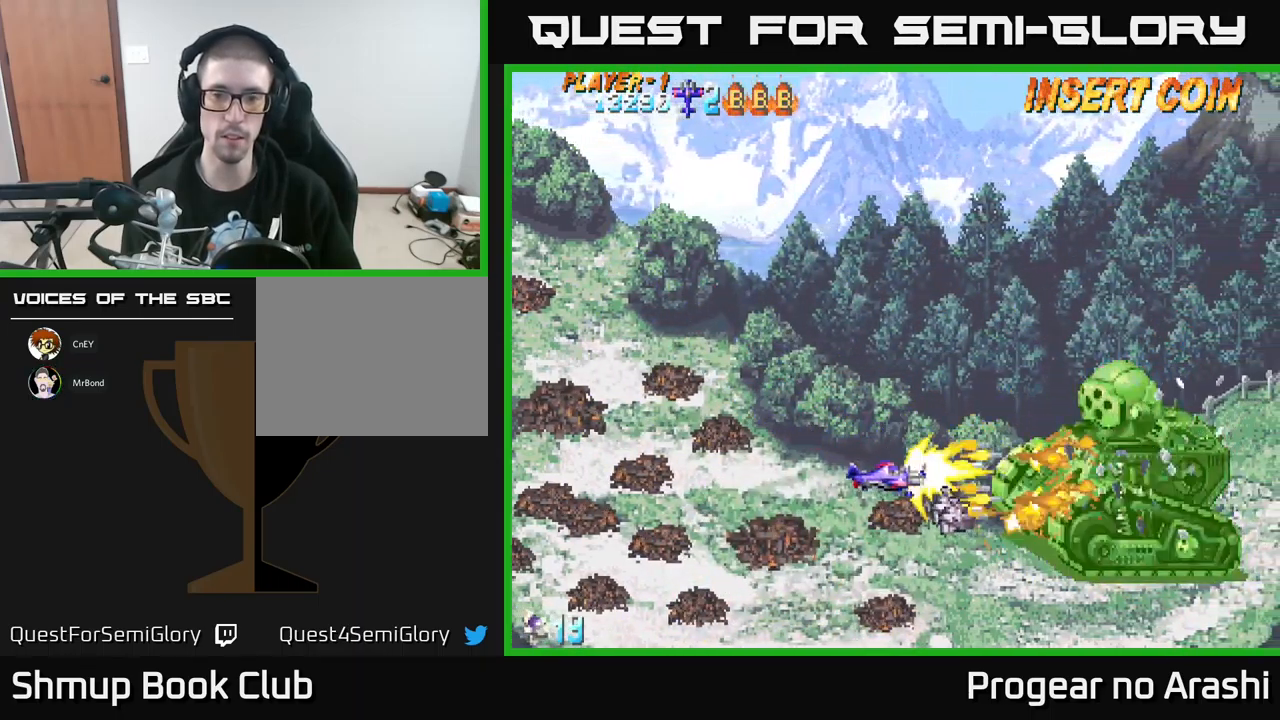
{"buttons": ["X"], "left_stick": "center", "events": [[84, "X", "up"], [117, "DPAD_LEFT", "up"], [200, "X", "down"]]}
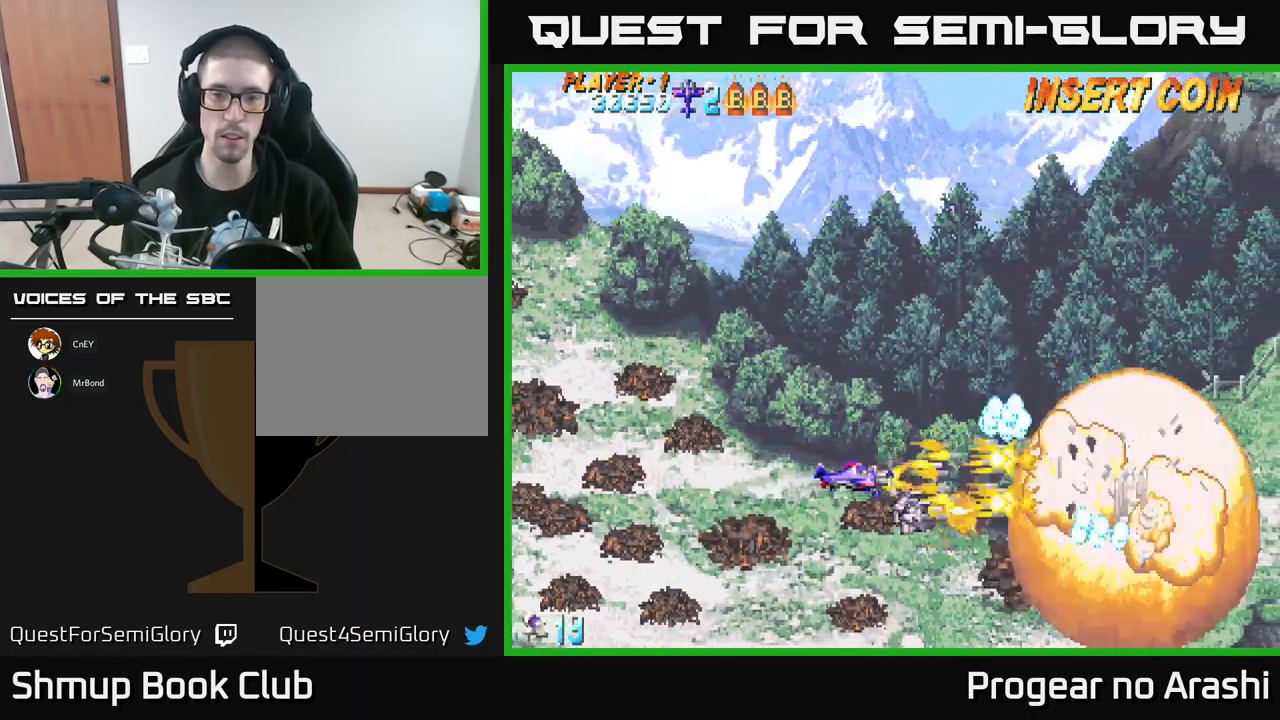
{"buttons": ["A", "DPAD_RIGHT"], "left_stick": "center", "events": [[100, "DPAD_LEFT", "down"], [284, "A", "down"], [284, "DPAD_UP", "down"], [350, "X", "up"], [450, "DPAD_LEFT", "up"], [484, "DPAD_RIGHT", "down"], [500, "DPAD_UP", "up"]]}
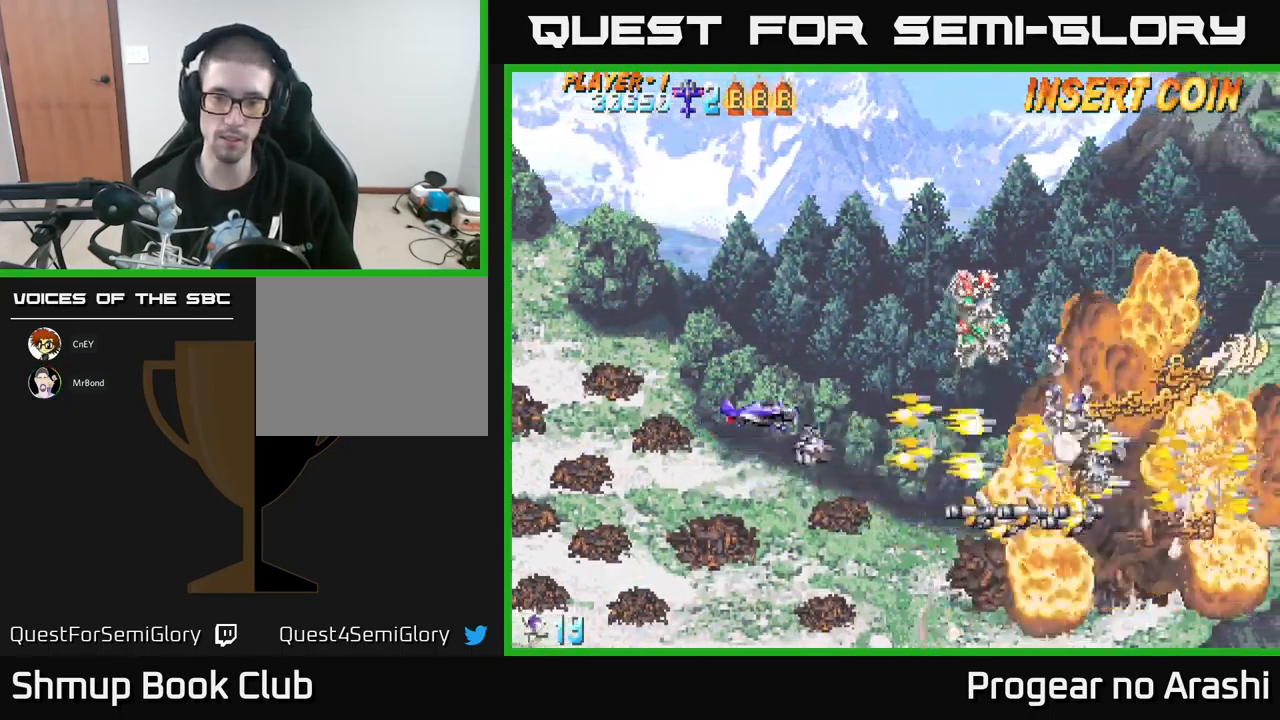
{"buttons": ["DPAD_UP", "DPAD_LEFT"], "left_stick": "center", "events": [[250, "A", "up"], [367, "DPAD_DOWN", "down"], [384, "DPAD_RIGHT", "up"], [417, "DPAD_DOWN", "up"], [434, "DPAD_LEFT", "down"], [484, "DPAD_UP", "down"]]}
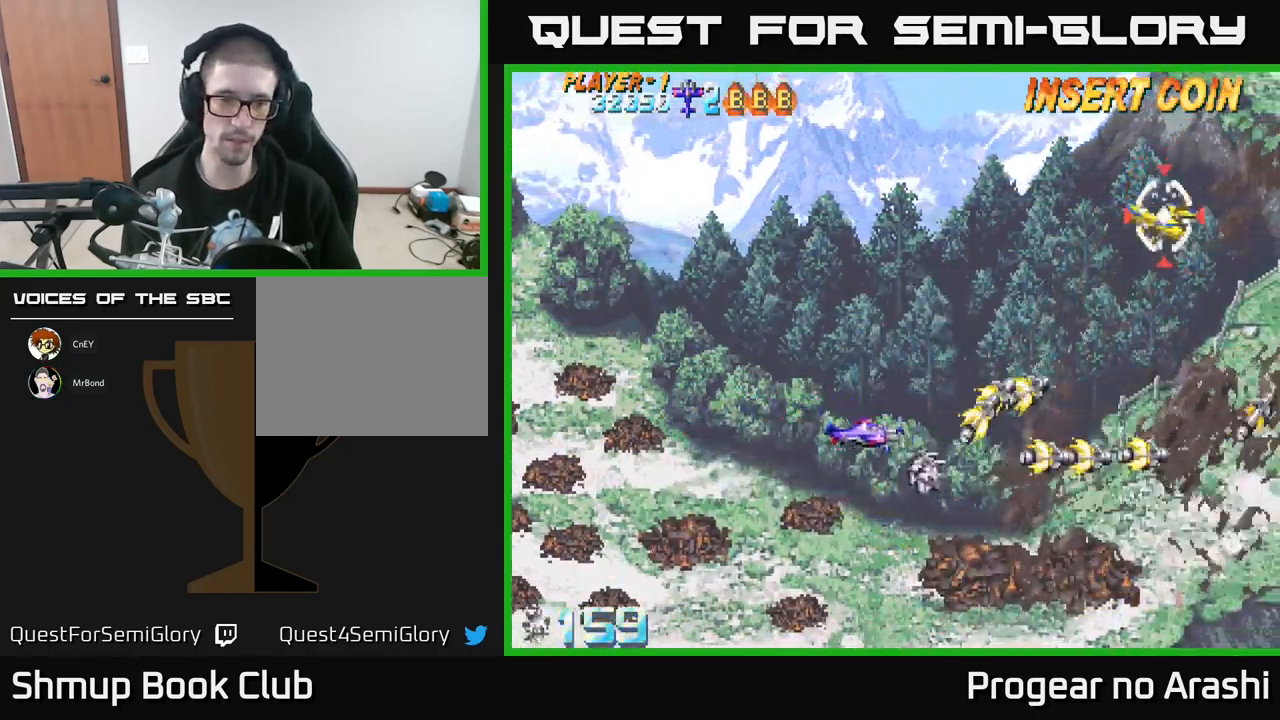
{"buttons": [], "left_stick": "center", "events": [[217, "DPAD_LEFT", "up"], [267, "DPAD_UP", "up"]]}
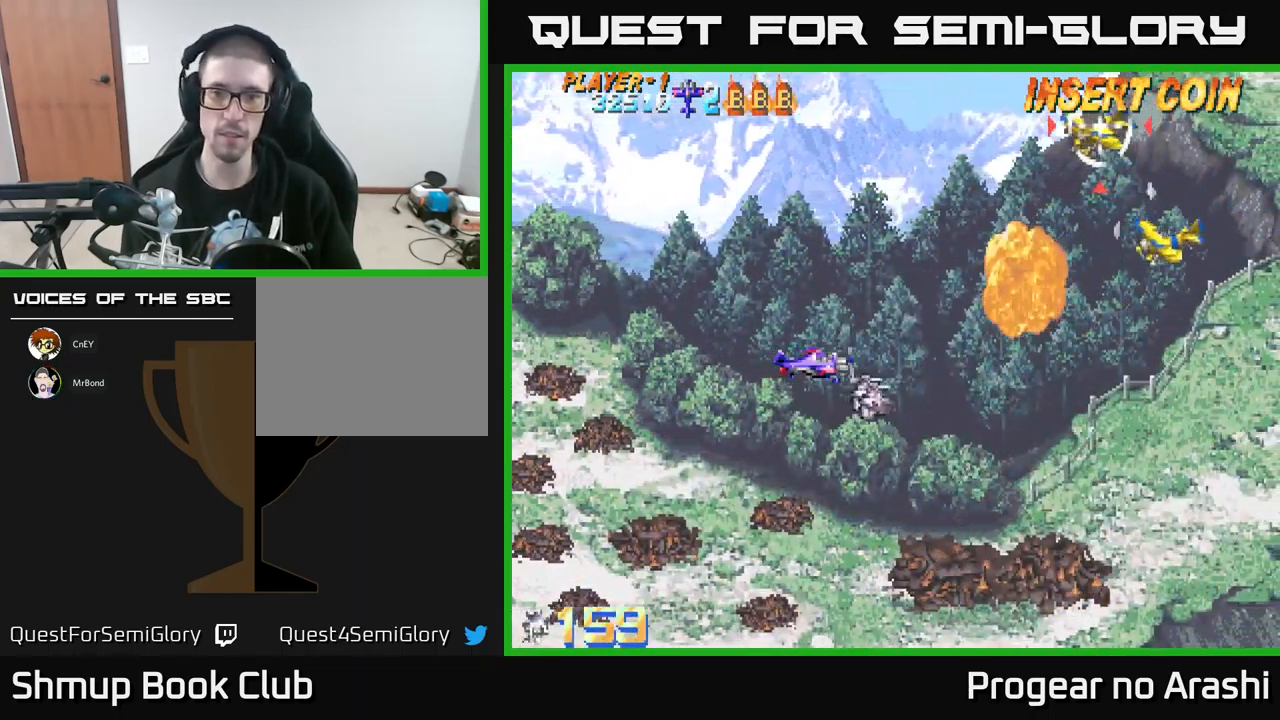
{"buttons": [], "left_stick": "center", "events": []}
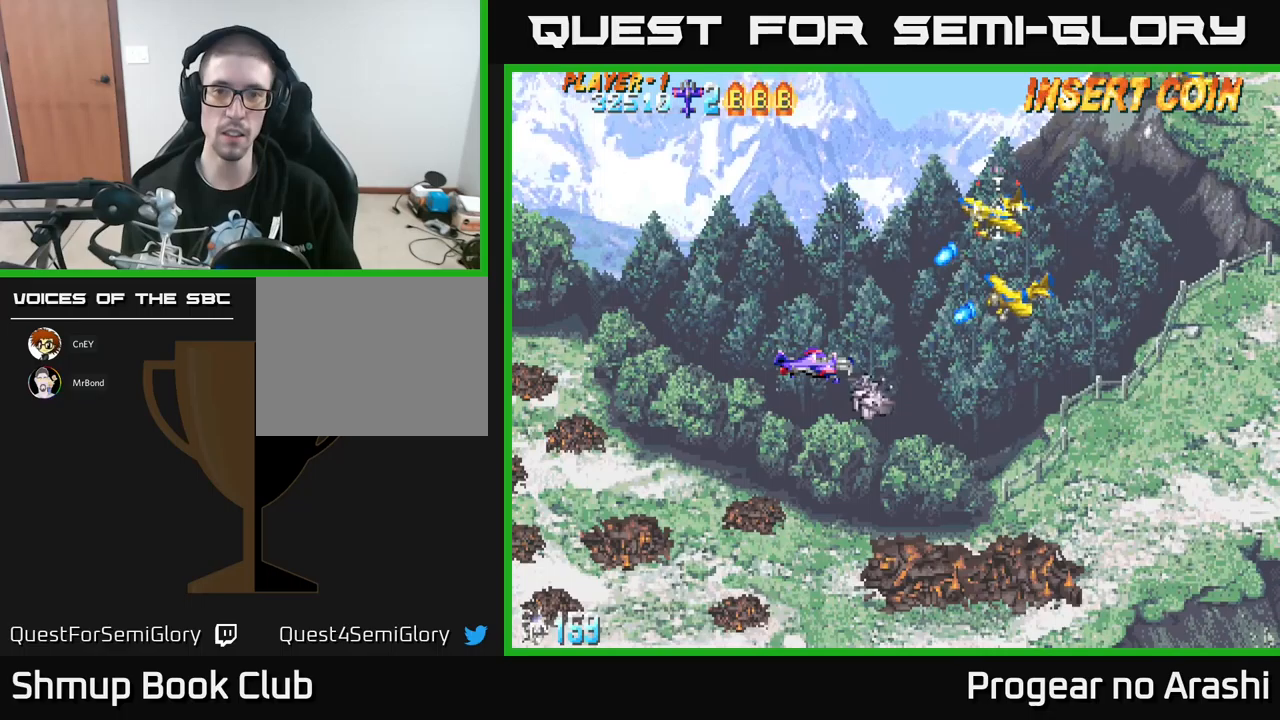
{"buttons": [], "left_stick": "center", "events": [[117, "DPAD_LEFT", "down"], [217, "DPAD_UP", "down"], [433, "DPAD_UP", "up"], [450, "DPAD_LEFT", "up"]]}
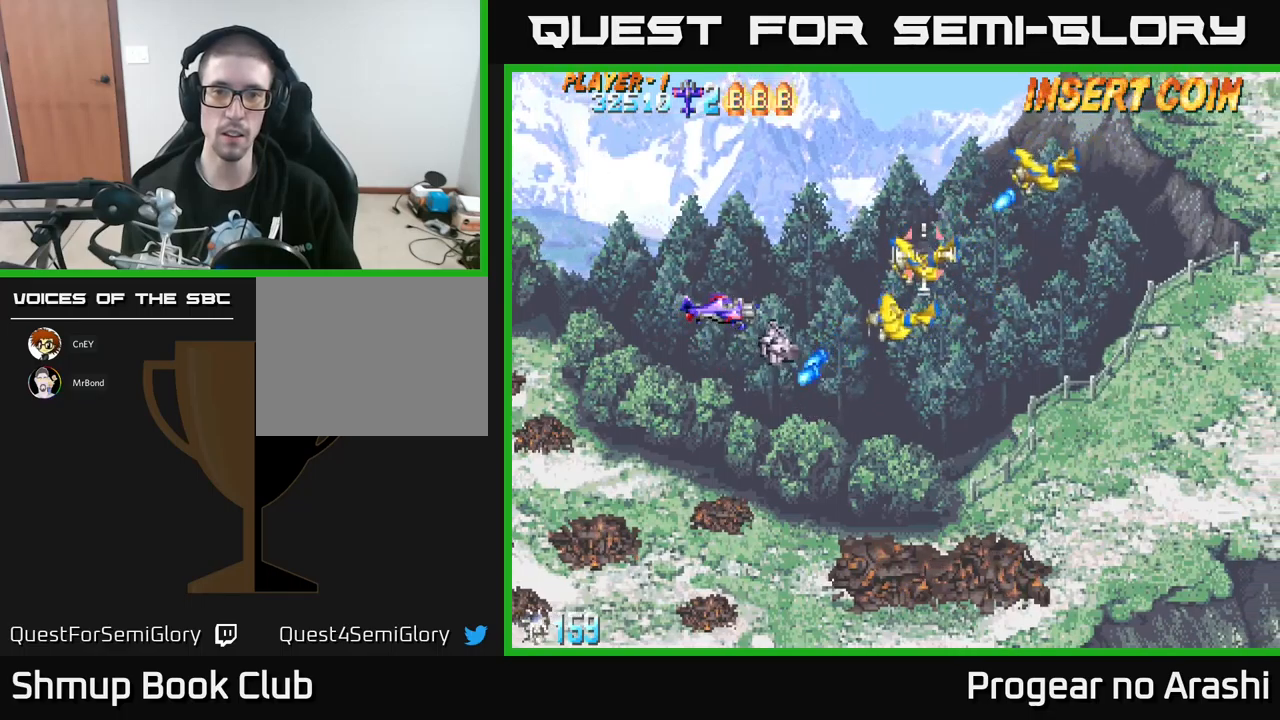
{"buttons": ["X", "DPAD_UP"], "left_stick": "center", "events": [[367, "DPAD_UP", "down"], [400, "DPAD_LEFT", "down"], [400, "X", "down"], [433, "DPAD_LEFT", "up"]]}
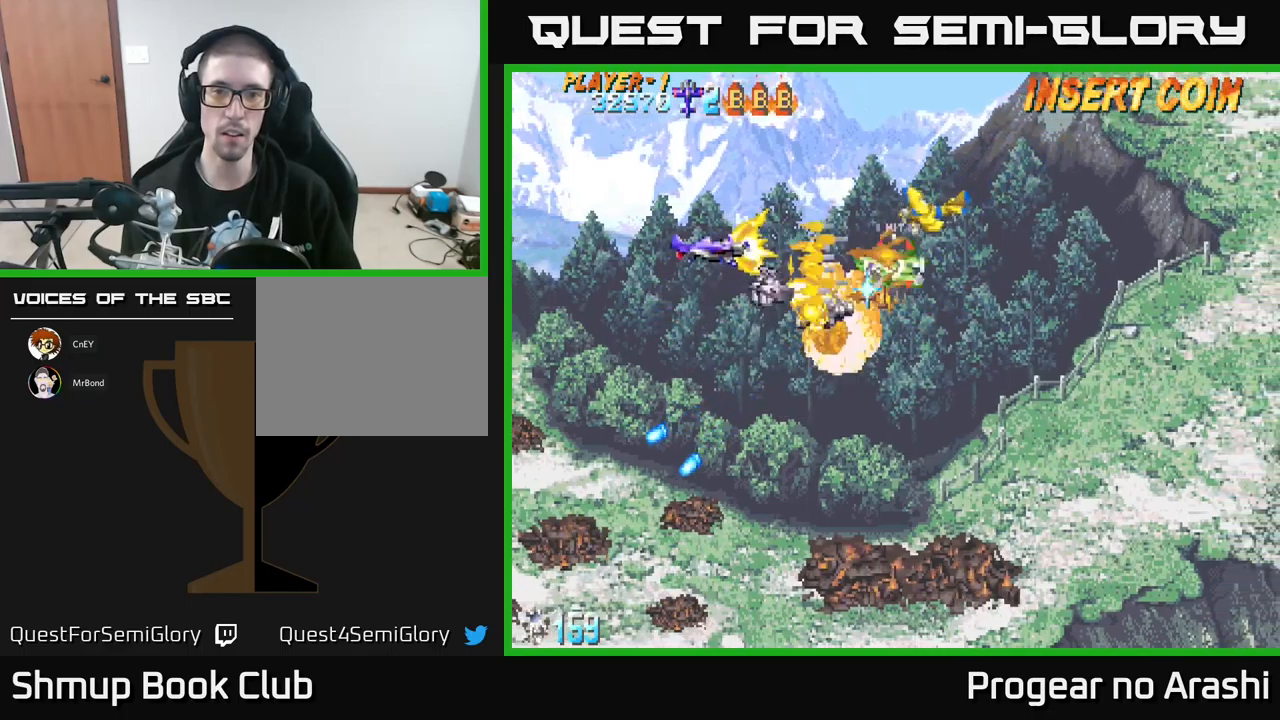
{"buttons": ["A"], "left_stick": "center", "events": [[267, "A", "down"], [300, "DPAD_UP", "up"], [300, "X", "up"]]}
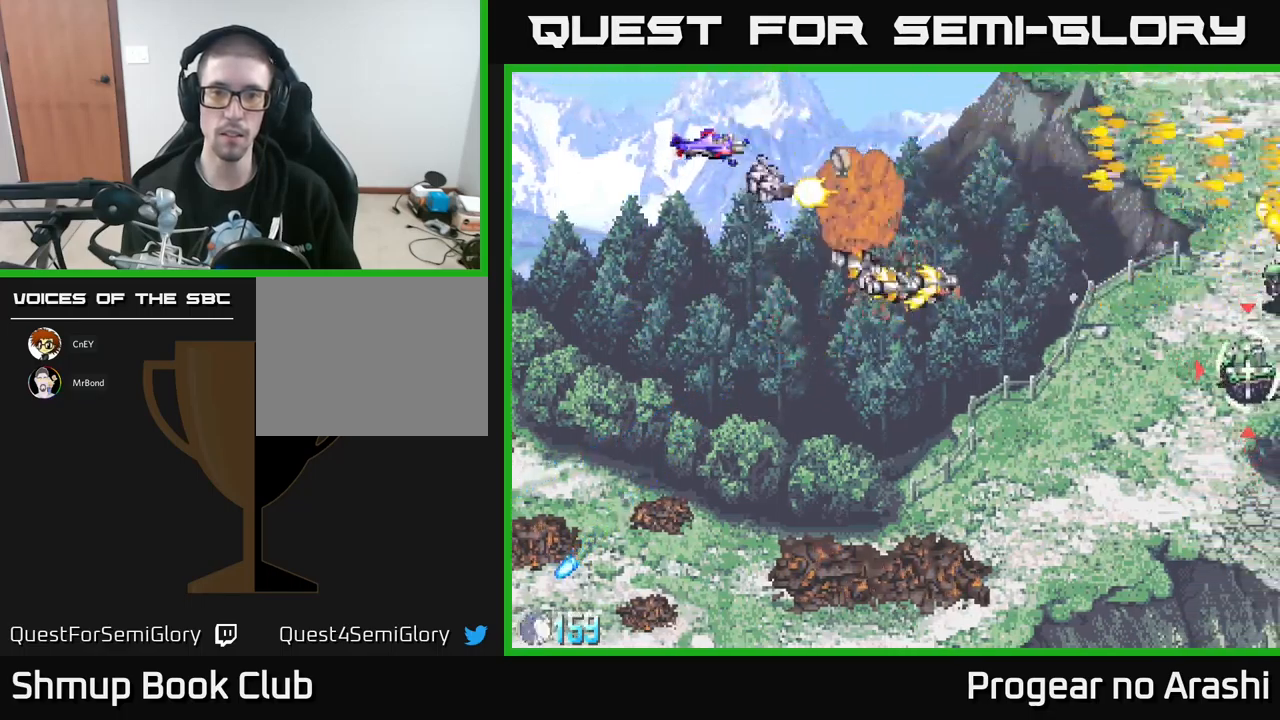
{"buttons": ["DPAD_DOWN"], "left_stick": "center", "events": [[100, "DPAD_RIGHT", "down"], [133, "A", "up"], [250, "DPAD_DOWN", "down"], [283, "DPAD_RIGHT", "up"]]}